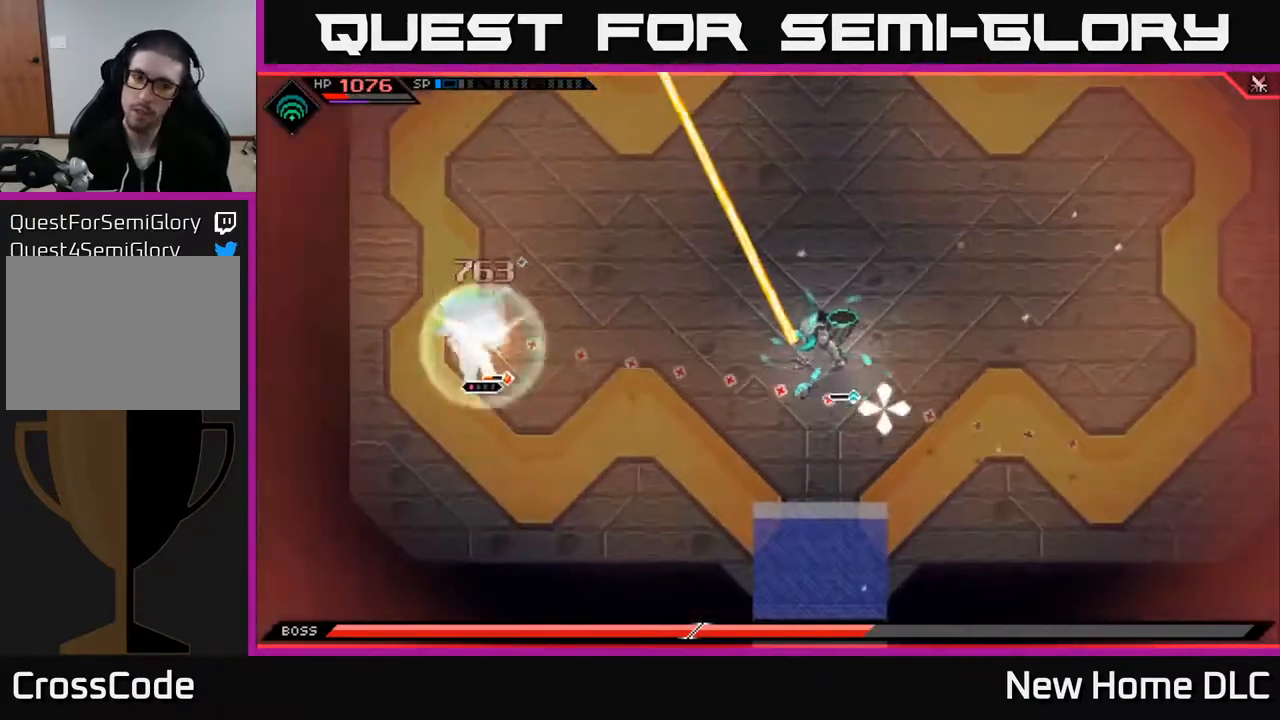
Gameplay with a controller (Xbox layout); each line is a JSON object with the inputs held at the frame after it. "events" lists button and stick changes between this image and that frame as [ms after this image, input, new state], when the widget could be followed in between.
{"buttons": [], "left_stick": "center", "right_stick": "right", "events": [[33, "left_stick", "down-right"], [200, "left_stick", "center"]]}
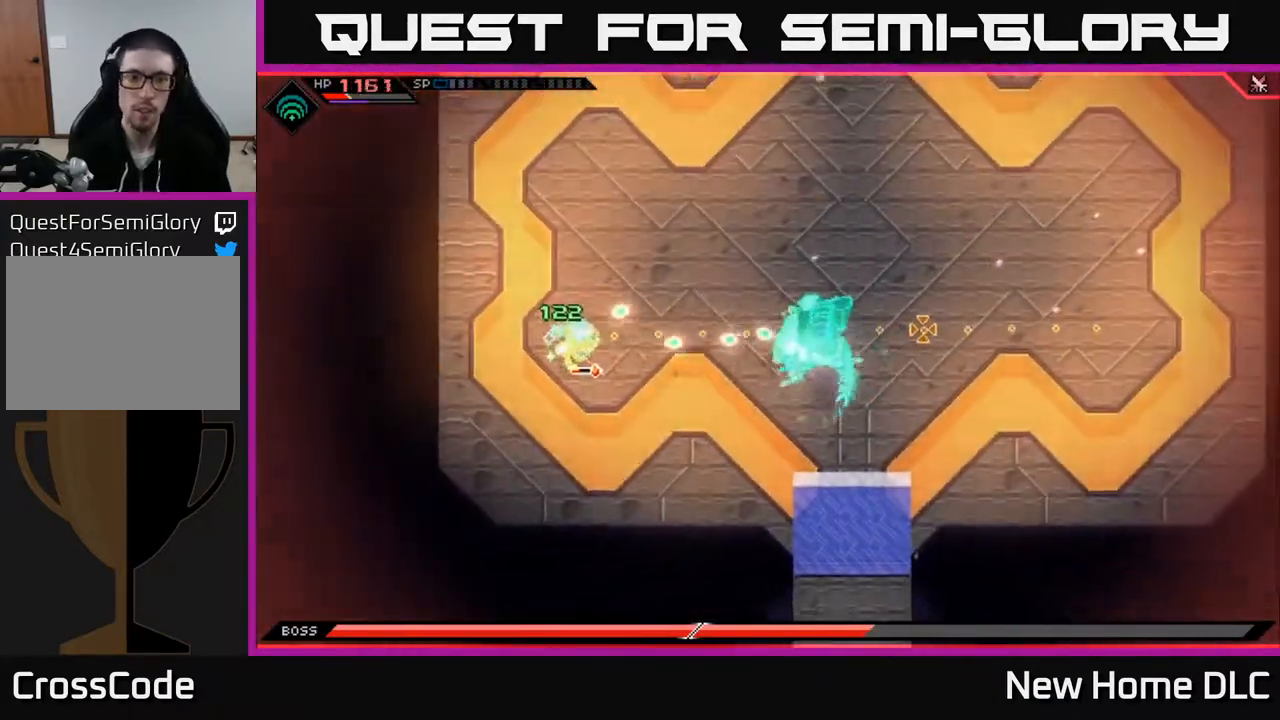
{"buttons": [], "left_stick": "center", "right_stick": "right", "events": []}
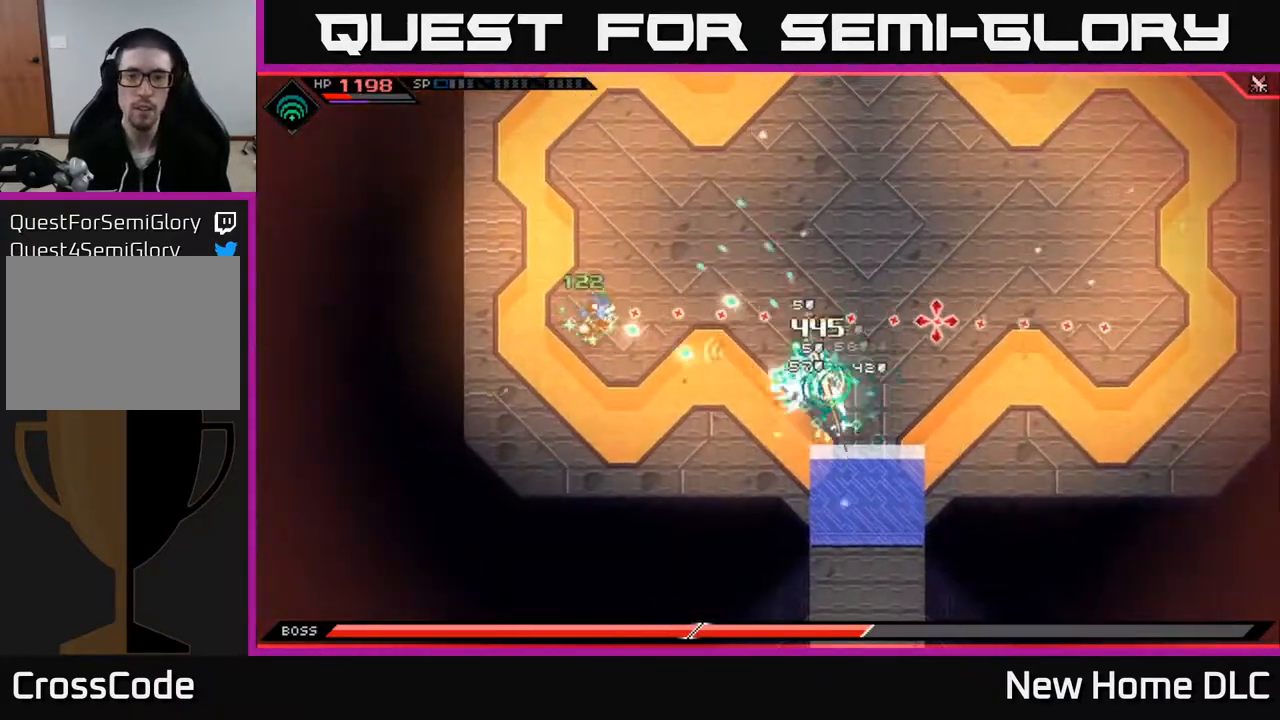
{"buttons": ["R1"], "left_stick": "center", "right_stick": "right", "events": [[467, "R1", "down"]]}
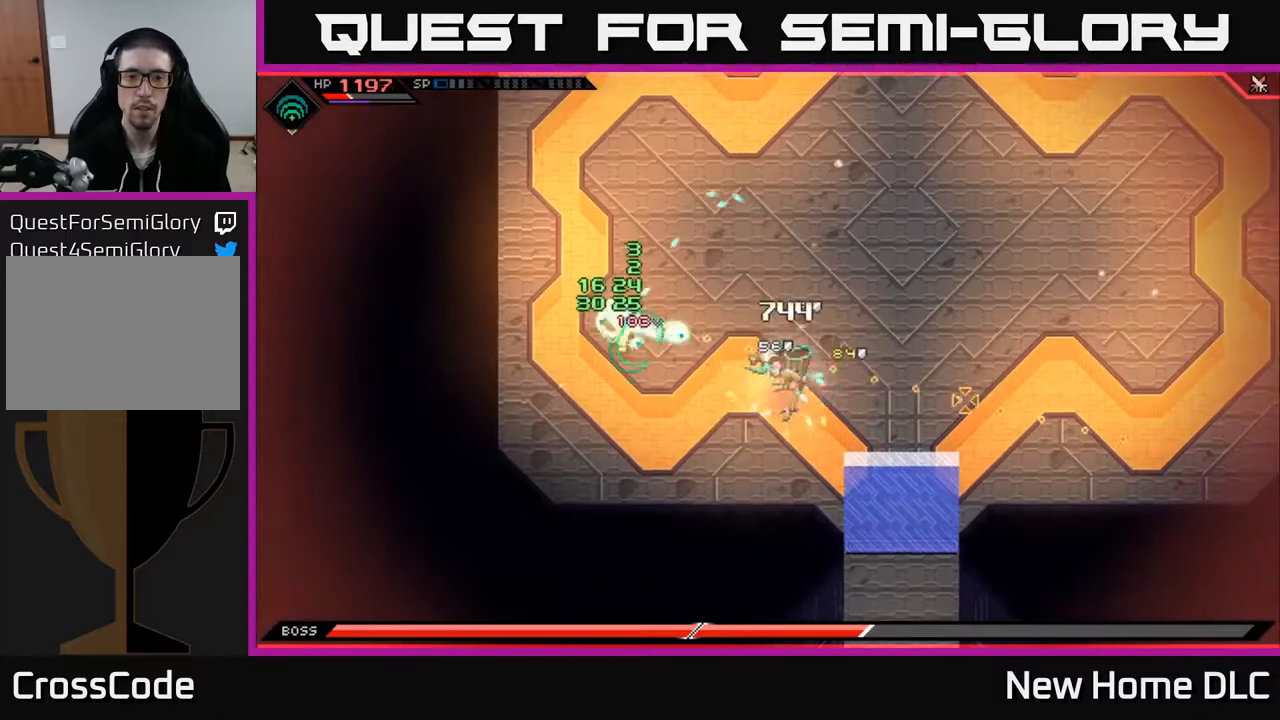
{"buttons": ["R1"], "left_stick": "center", "right_stick": "right", "events": [[67, "R1", "up"], [467, "R1", "down"]]}
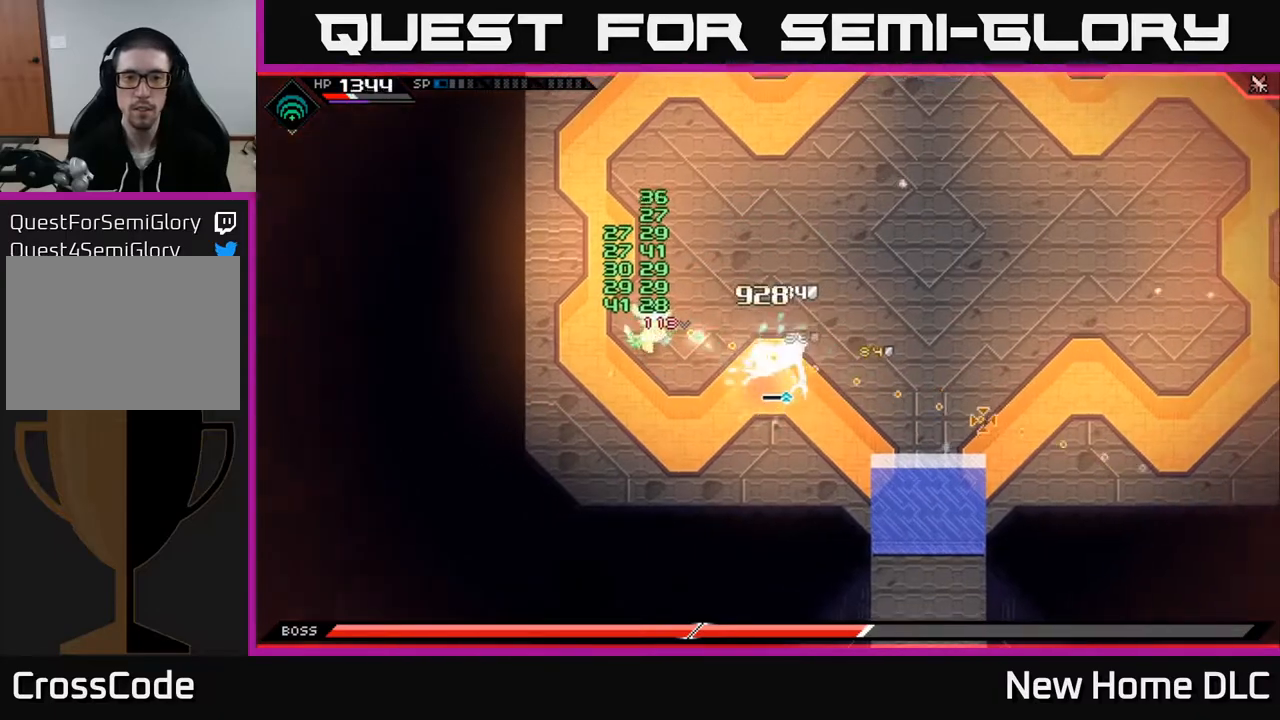
{"buttons": [], "left_stick": "up-right", "right_stick": "center", "events": [[50, "left_stick", "up"], [67, "R1", "up"], [200, "right_stick", "center"], [267, "L1", "down"], [333, "left_stick", "up-right"], [400, "L1", "up"]]}
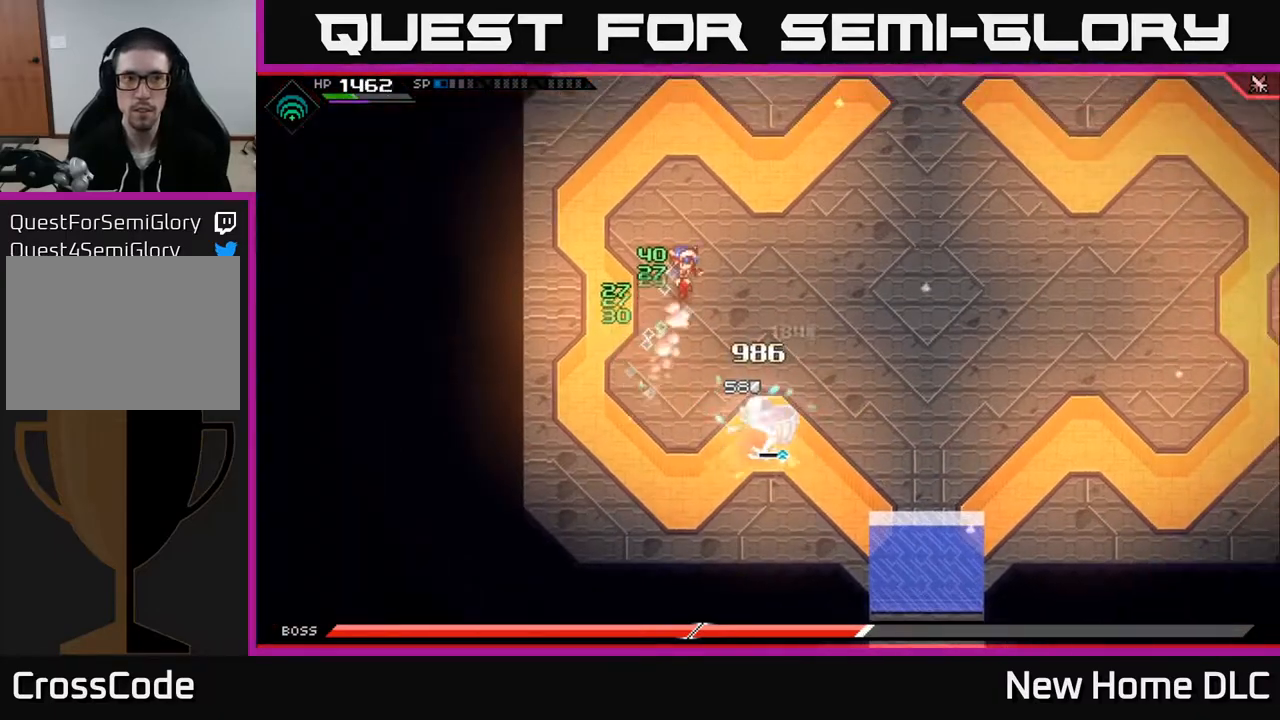
{"buttons": [], "left_stick": "up-right", "right_stick": "center", "events": [[100, "DPAD_RIGHT", "down"], [200, "DPAD_RIGHT", "up"], [317, "DPAD_RIGHT", "down"], [367, "DPAD_RIGHT", "up"]]}
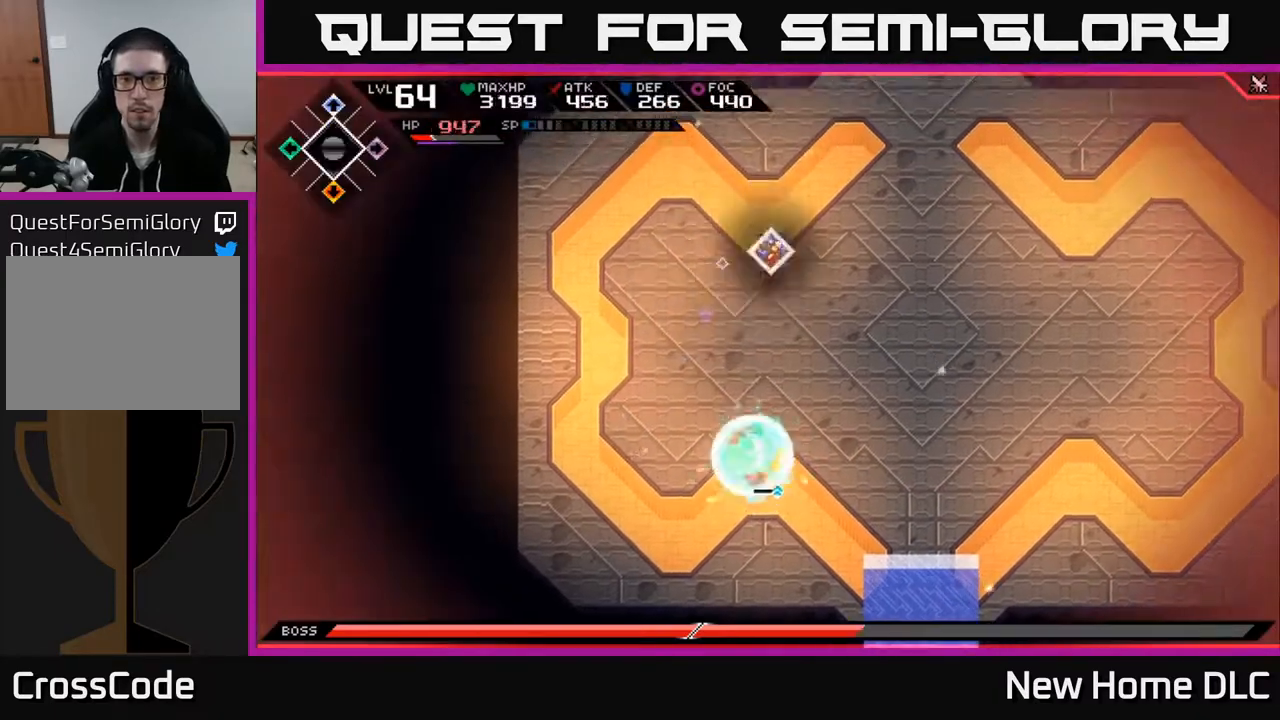
{"buttons": [], "left_stick": "right", "right_stick": "down-left", "events": [[183, "left_stick", "right"], [233, "right_stick", "down-left"]]}
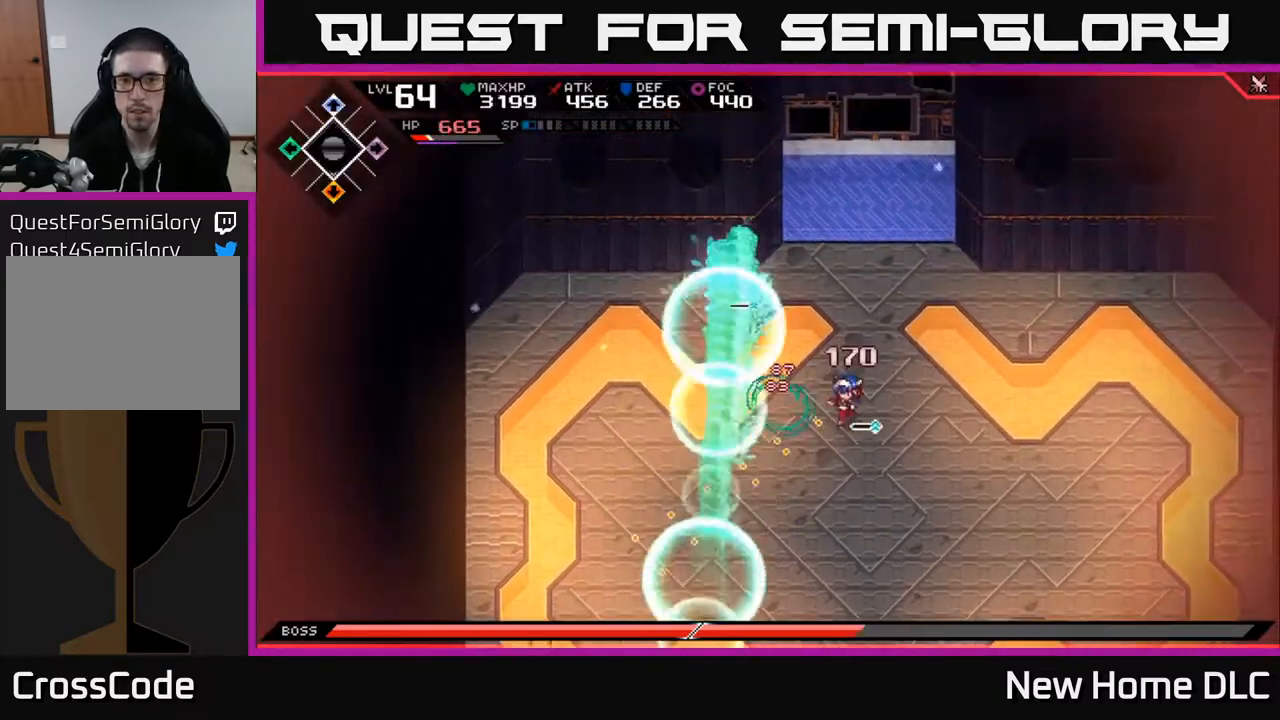
{"buttons": [], "left_stick": "down", "right_stick": "up-left", "events": [[67, "right_stick", "left"], [133, "left_stick", "down-right"], [167, "L1", "down"], [300, "L1", "up"], [333, "left_stick", "down"], [467, "right_stick", "up-left"]]}
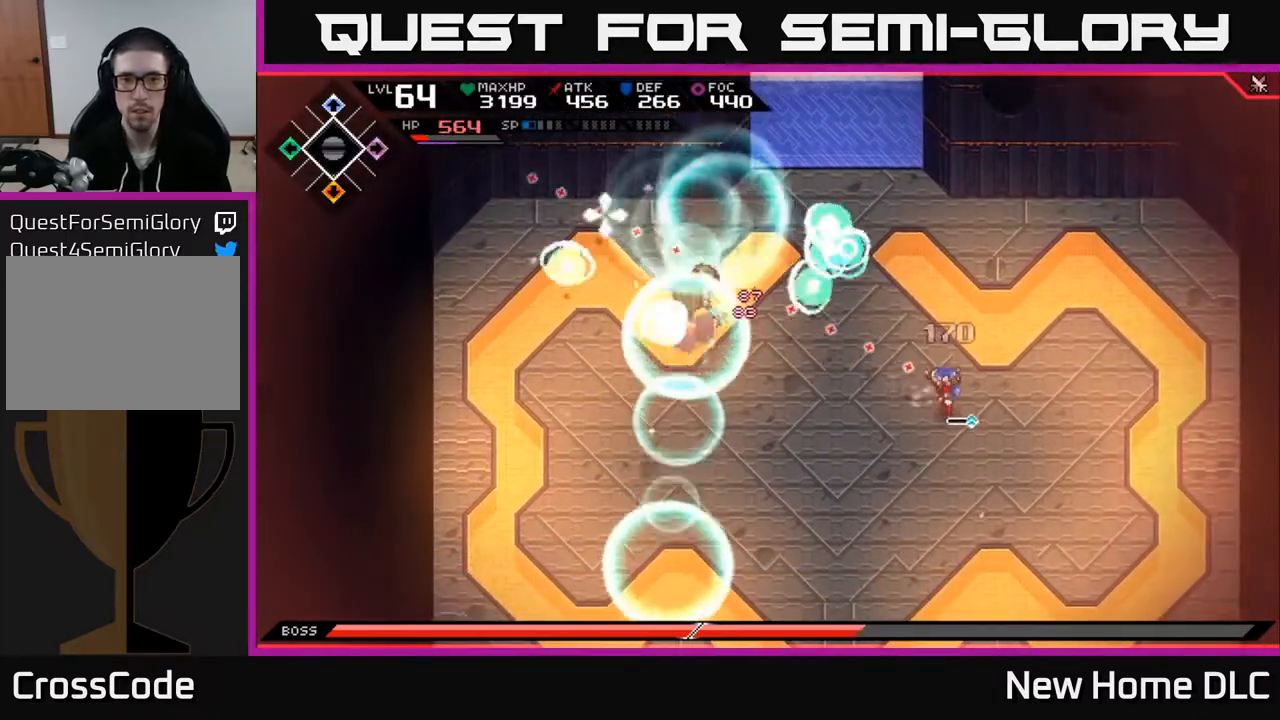
{"buttons": ["L1"], "left_stick": "down", "right_stick": "up-left", "events": [[100, "R1", "down"], [233, "R1", "up"], [500, "L1", "down"]]}
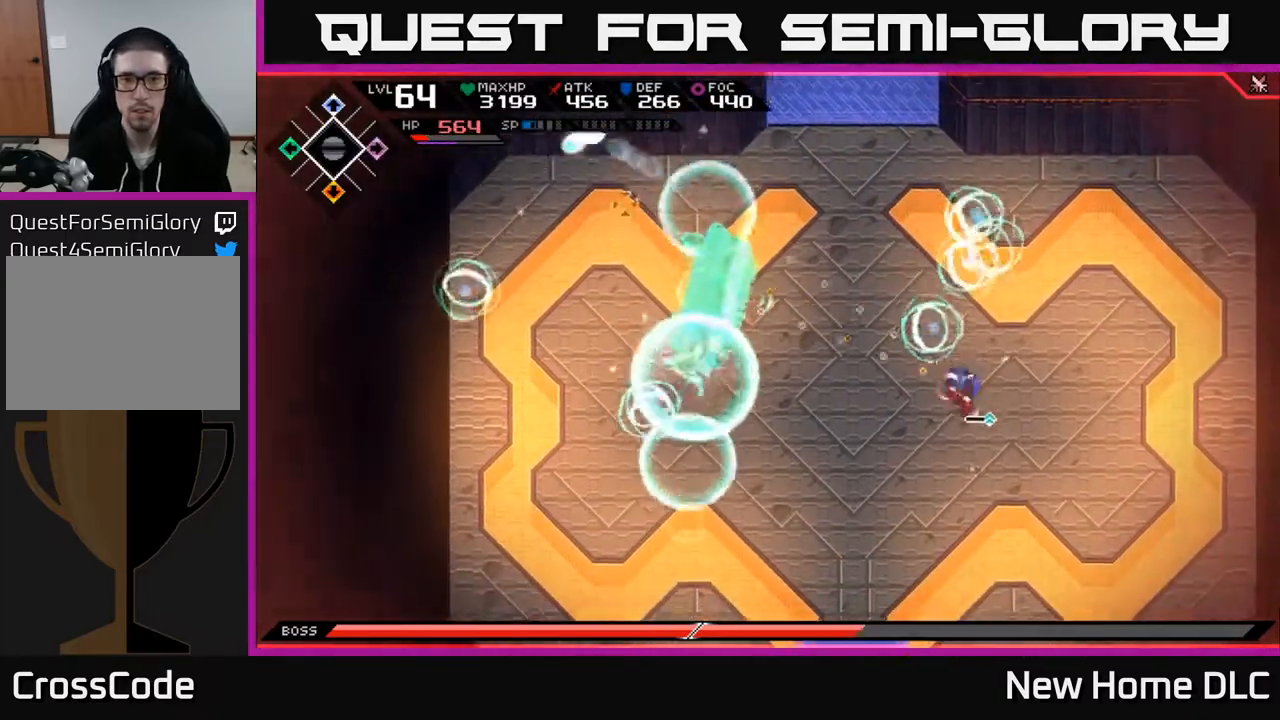
{"buttons": [], "left_stick": "down-left", "right_stick": "up-left", "events": [[17, "left_stick", "down-left"], [83, "R1", "down"], [167, "L1", "up"], [167, "R1", "up"]]}
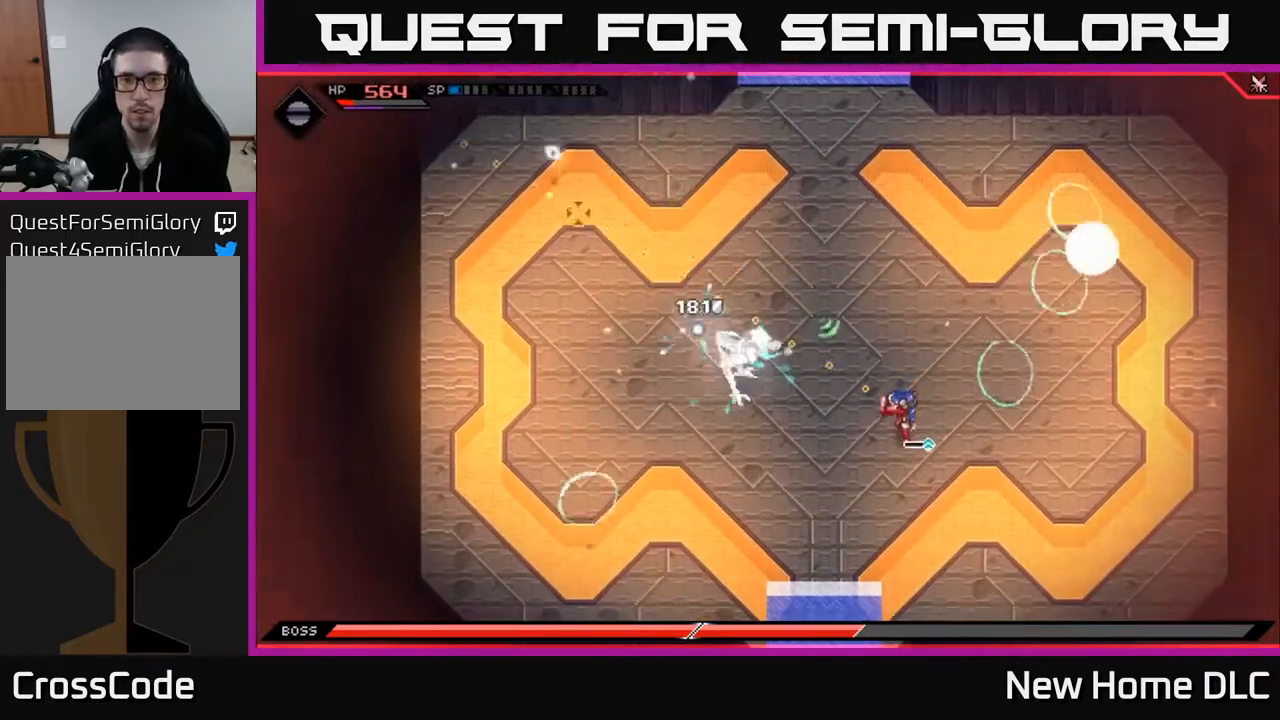
{"buttons": [], "left_stick": "center", "right_stick": "left", "events": [[17, "left_stick", "center"], [67, "DPAD_RIGHT", "down"], [167, "DPAD_RIGHT", "up"], [300, "right_stick", "left"], [383, "R2", "down"], [500, "R2", "up"]]}
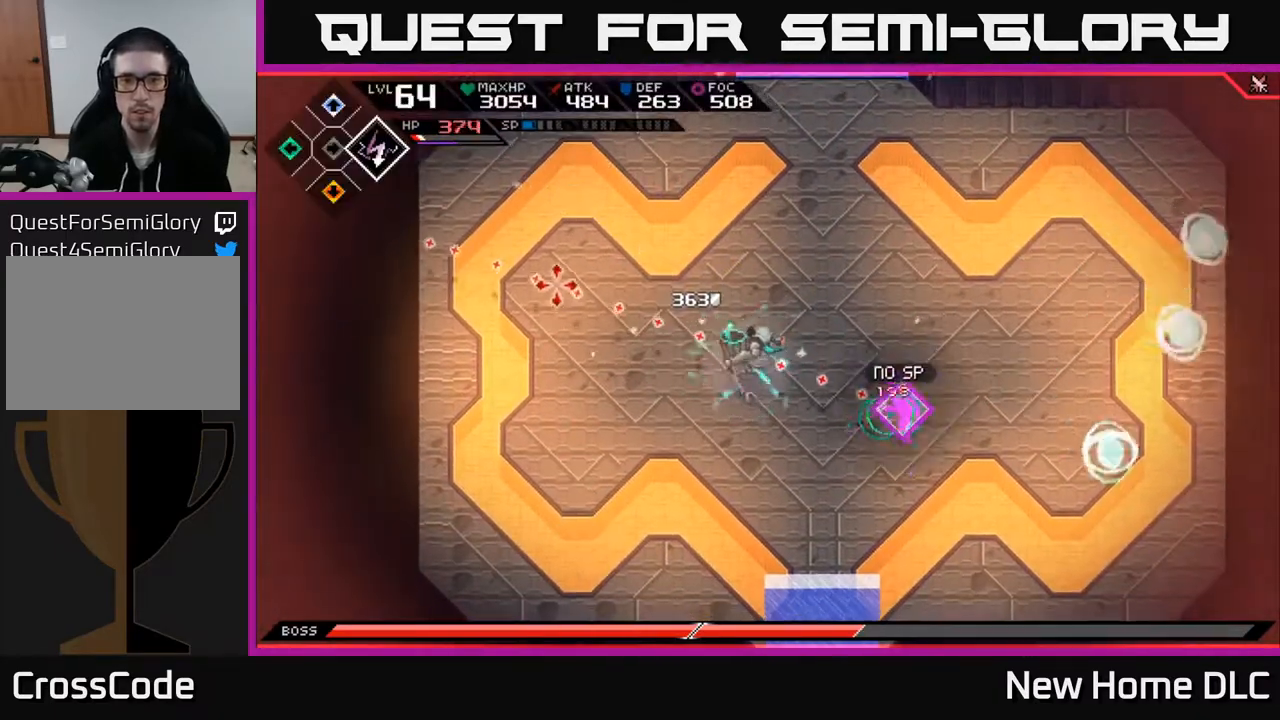
{"buttons": ["R1"], "left_stick": "center", "right_stick": "left", "events": [[467, "R1", "down"]]}
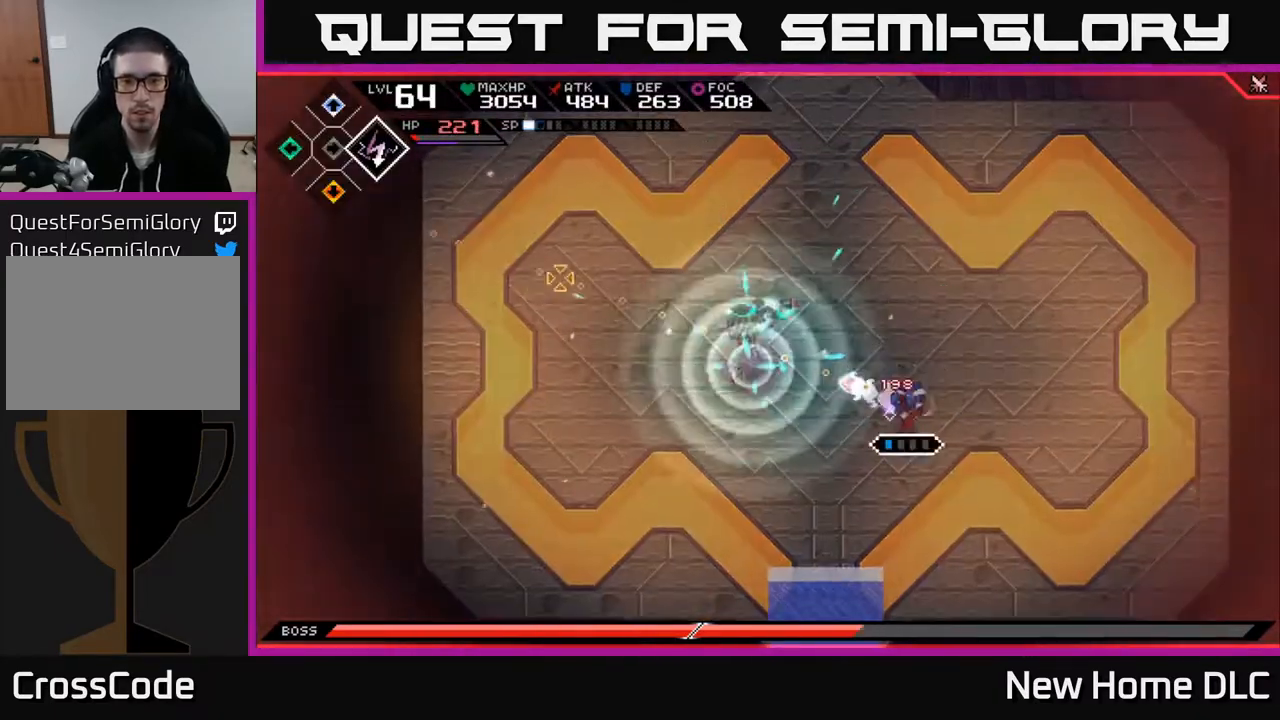
{"buttons": ["R1"], "left_stick": "down", "right_stick": "up-left", "events": [[50, "R1", "up"], [100, "left_stick", "down"], [267, "right_stick", "up-left"], [467, "R1", "down"]]}
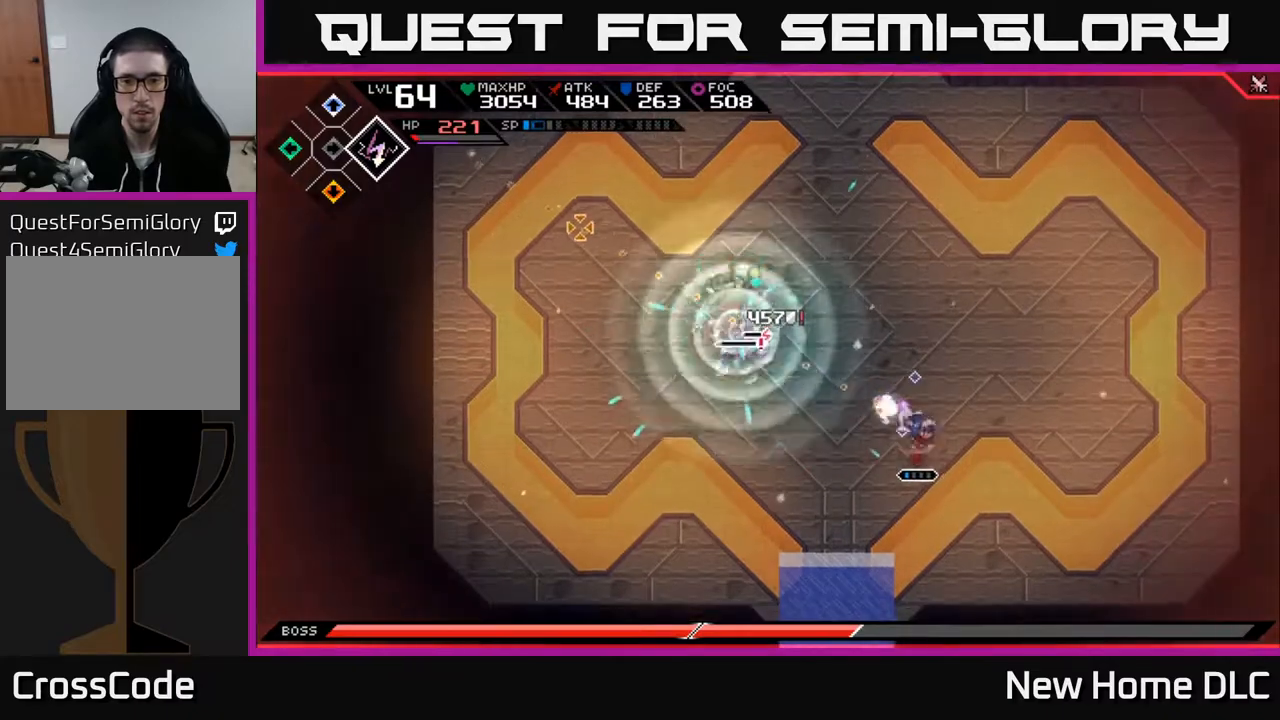
{"buttons": ["R1"], "left_stick": "down-right", "right_stick": "up-left", "events": [[67, "R1", "up"], [400, "left_stick", "down-right"], [483, "R1", "down"]]}
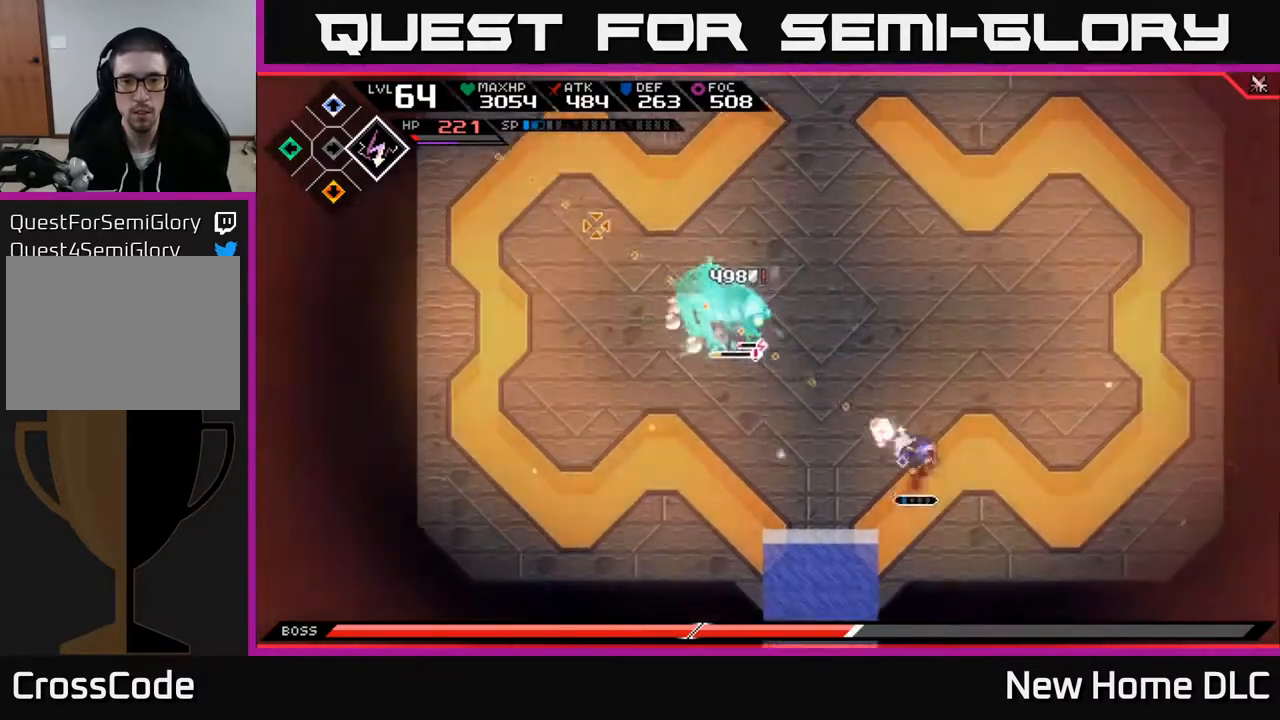
{"buttons": ["L1"], "left_stick": "up", "right_stick": "center", "events": [[83, "R1", "up"], [267, "left_stick", "up-right"], [300, "L1", "down"], [300, "right_stick", "center"], [400, "left_stick", "up"], [417, "L1", "up"], [500, "L1", "down"]]}
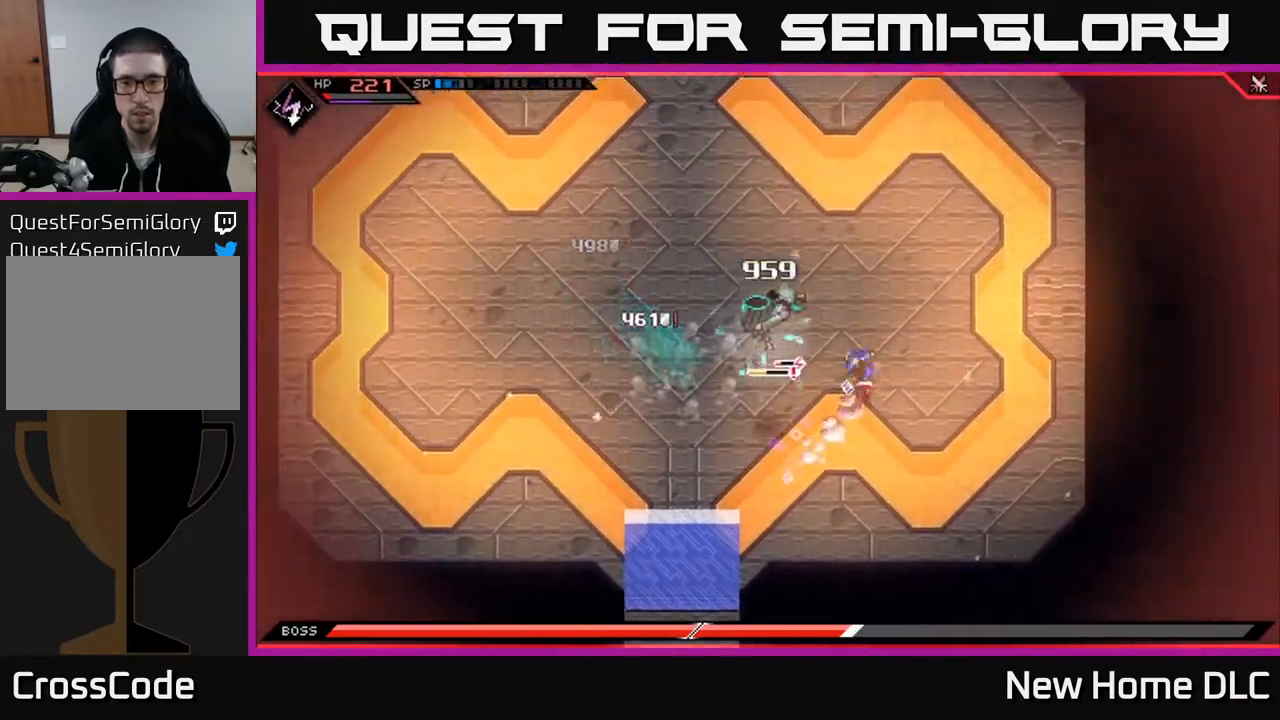
{"buttons": [], "left_stick": "up", "right_stick": "center", "events": [[133, "L1", "up"], [283, "L1", "down"], [417, "L1", "up"]]}
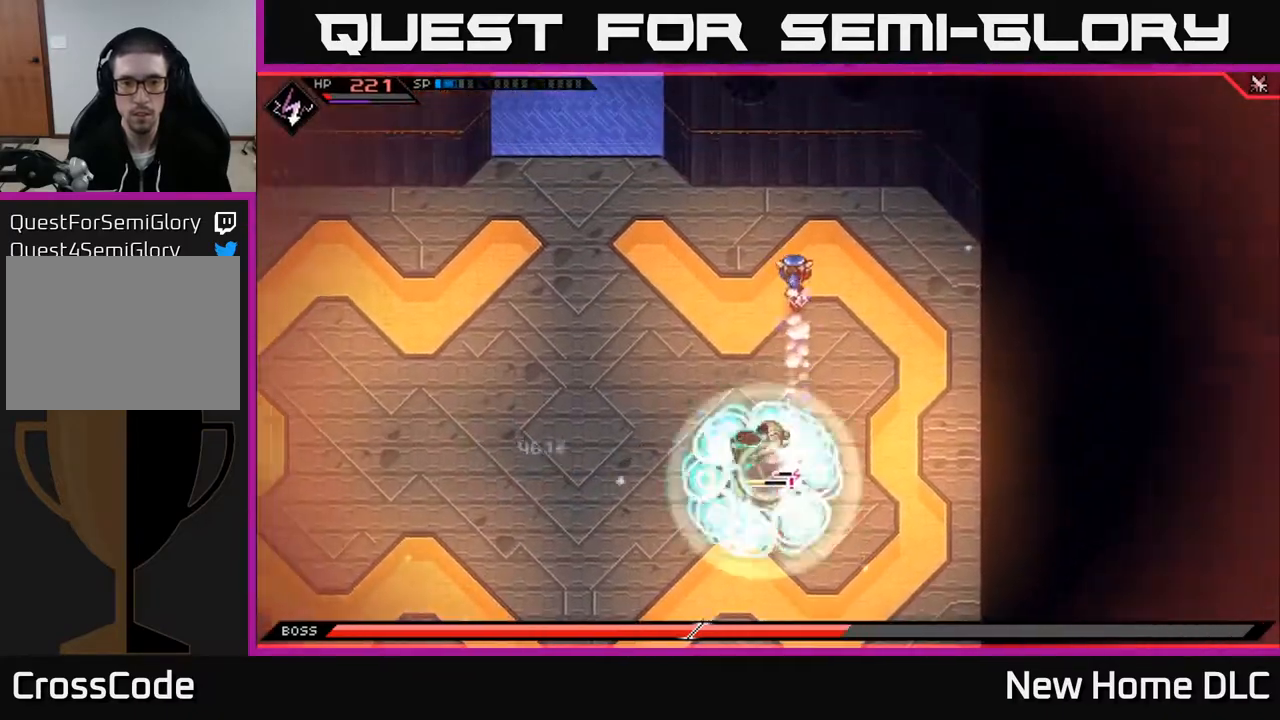
{"buttons": ["L1"], "left_stick": "down-left", "right_stick": "center", "events": [[167, "left_stick", "left"], [500, "L1", "down"], [500, "left_stick", "down-left"]]}
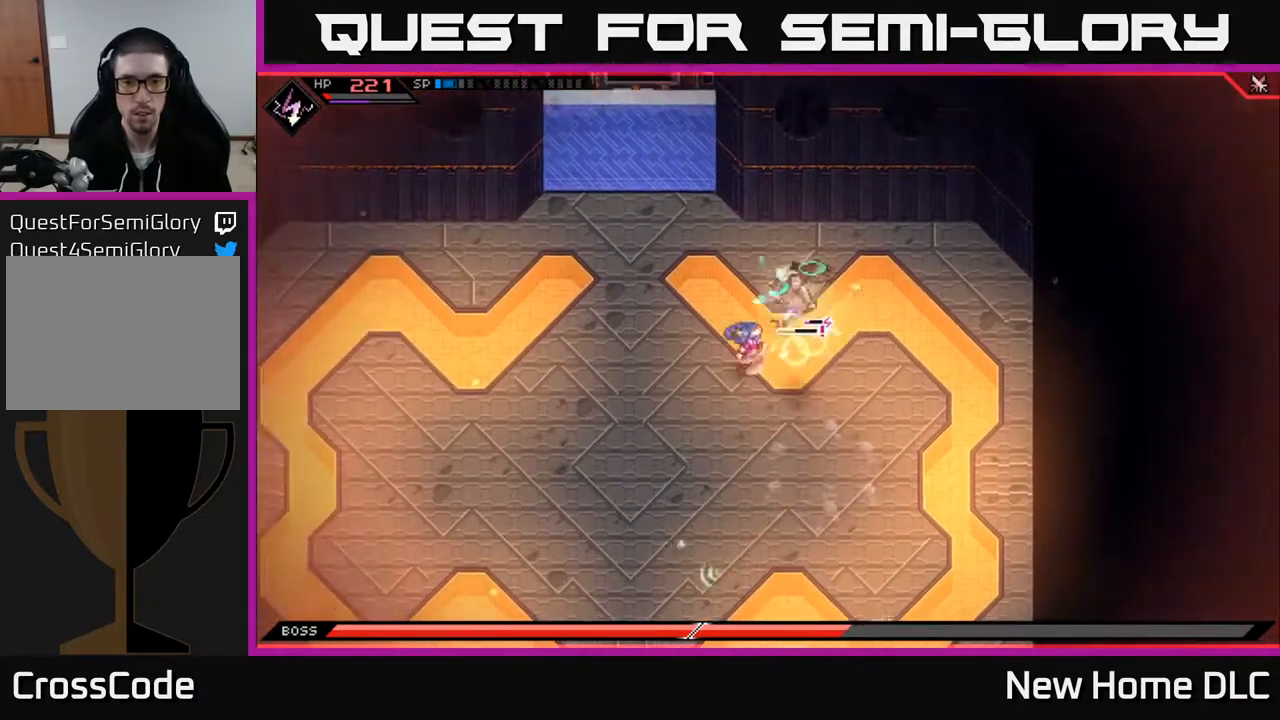
{"buttons": [], "left_stick": "down-left", "right_stick": "up-right", "events": [[100, "L1", "up"], [150, "L1", "down"], [250, "L1", "up"], [317, "L1", "down"], [400, "L1", "up"], [483, "right_stick", "up-right"]]}
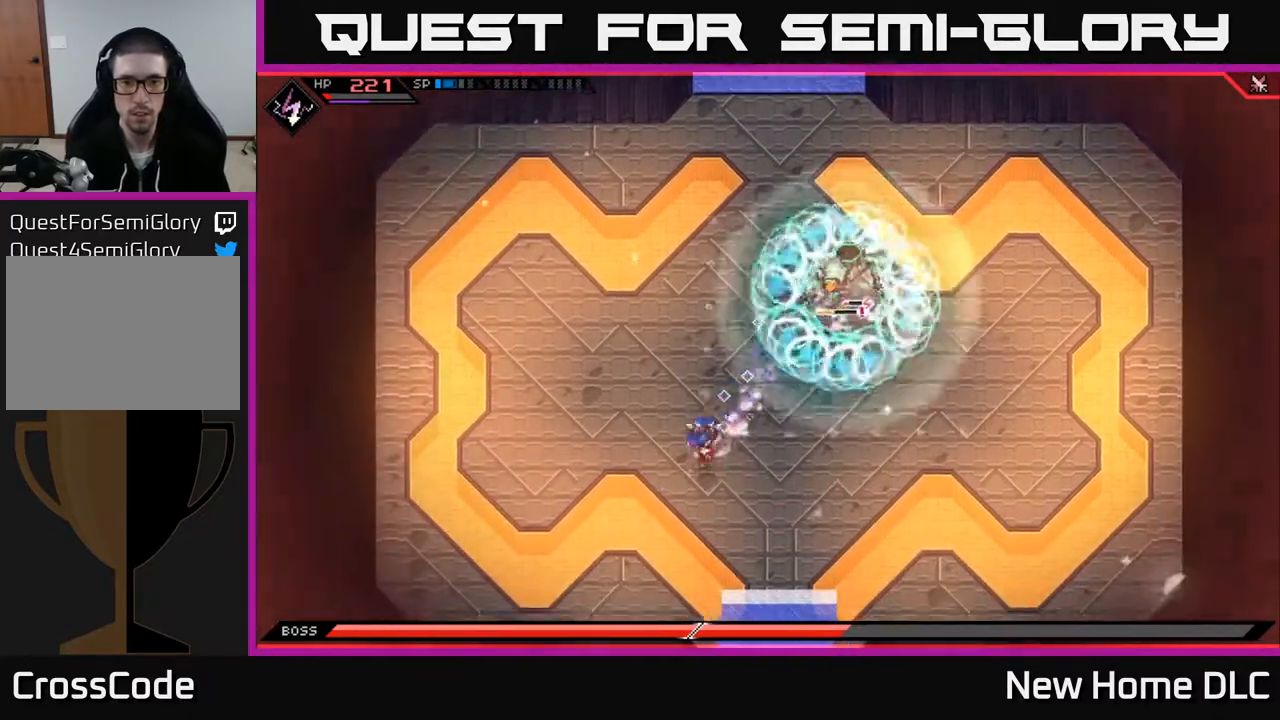
{"buttons": [], "left_stick": "center", "right_stick": "up-right", "events": [[250, "R2", "down"], [417, "left_stick", "center"], [450, "R2", "up"]]}
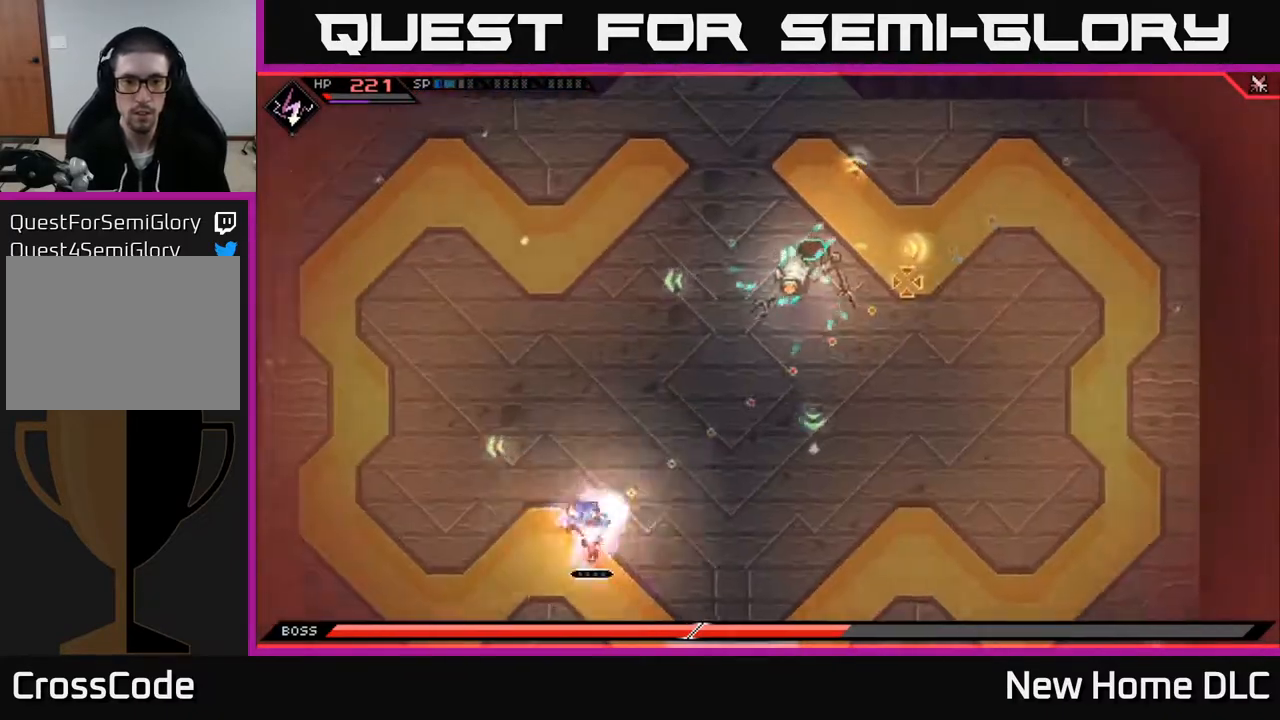
{"buttons": [], "left_stick": "up", "right_stick": "up-right", "events": [[17, "DPAD_LEFT", "down"], [100, "DPAD_LEFT", "up"], [350, "R1", "down"], [450, "R1", "up"], [500, "left_stick", "up"]]}
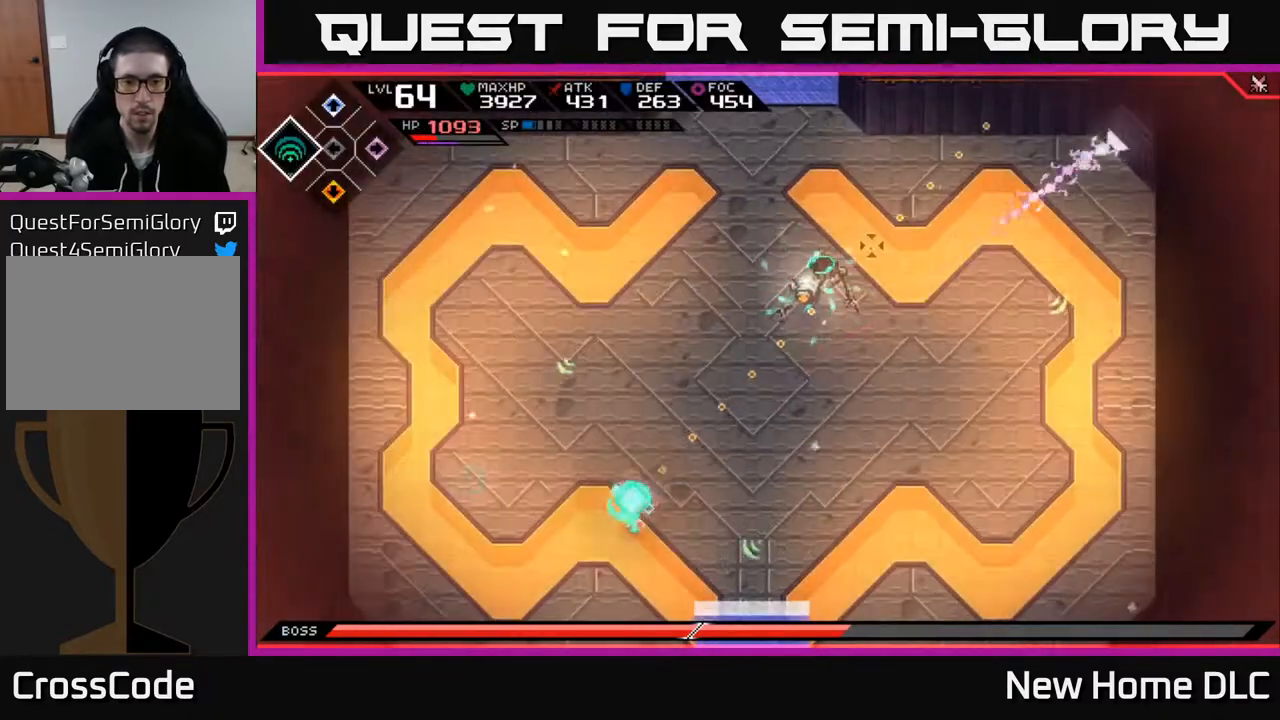
{"buttons": ["L1"], "left_stick": "up", "right_stick": "up-right", "events": [[100, "left_stick", "up-right"], [167, "R1", "down"], [283, "left_stick", "up"], [317, "R1", "up"], [483, "L1", "down"]]}
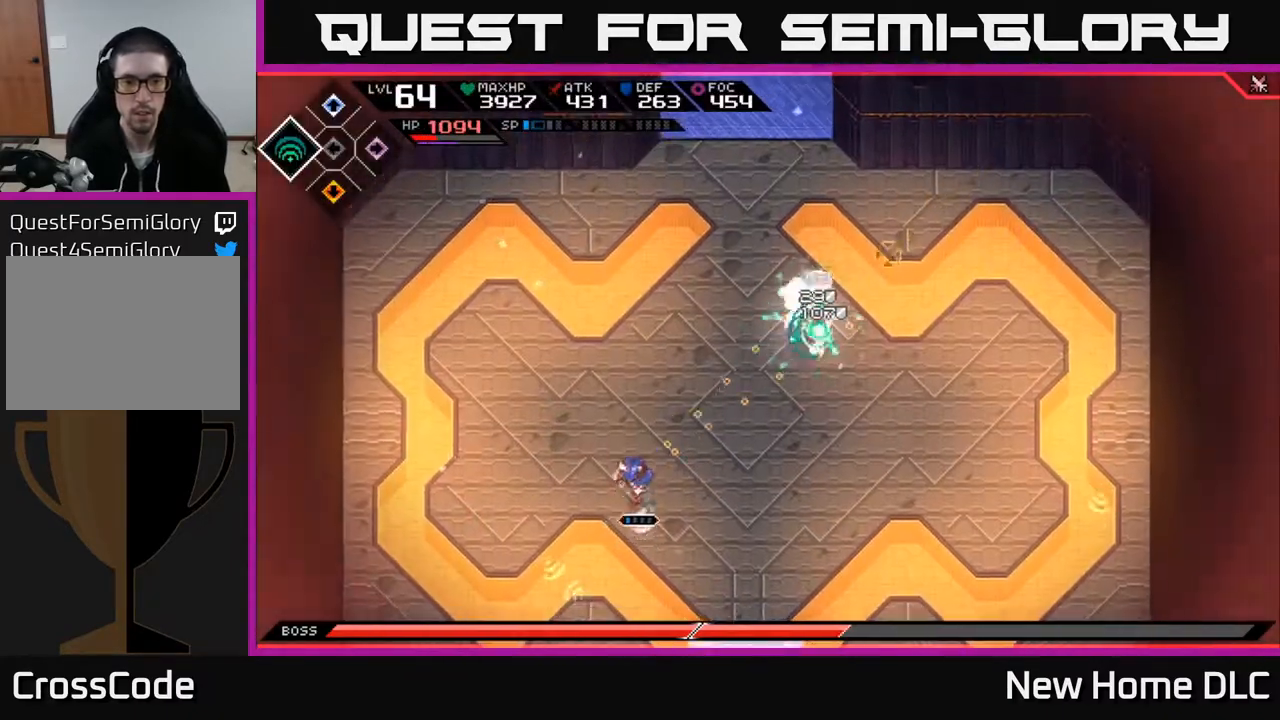
{"buttons": ["R1"], "left_stick": "center", "right_stick": "up-right", "events": [[83, "L1", "up"], [83, "left_stick", "up-left"], [150, "R1", "down"], [283, "left_stick", "center"]]}
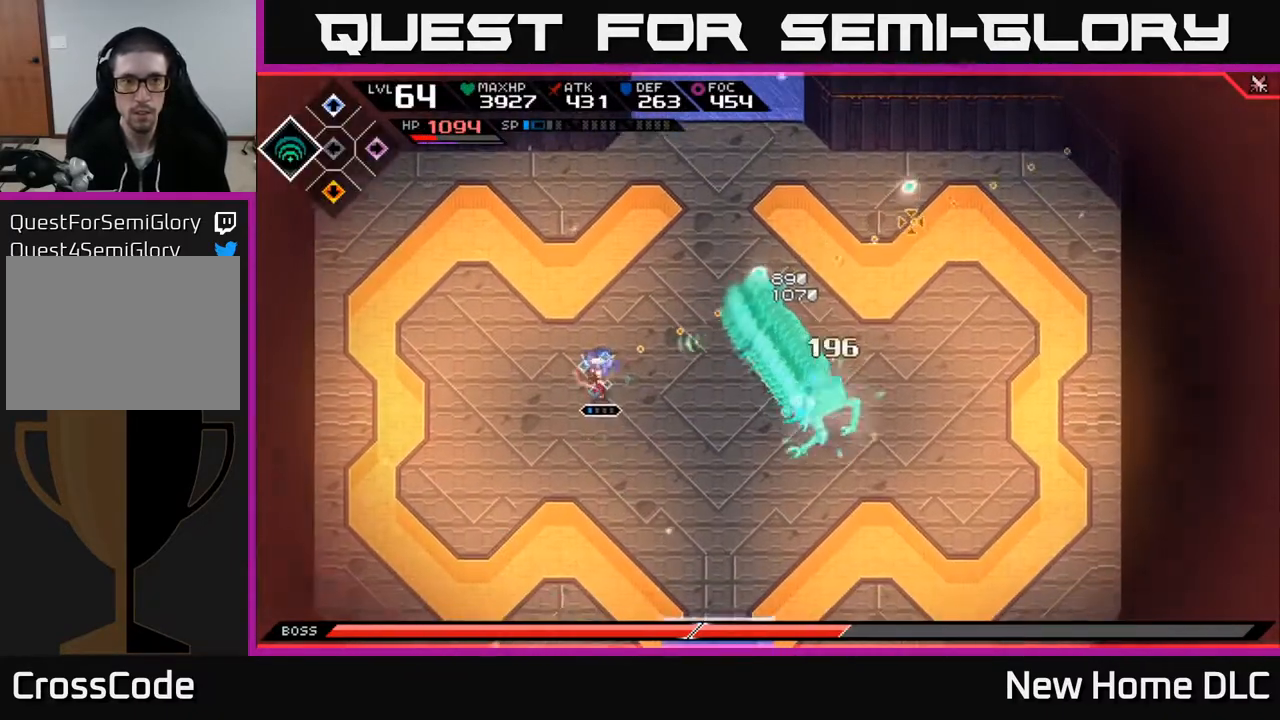
{"buttons": [], "left_stick": "center", "right_stick": "right", "events": [[17, "left_stick", "left"], [33, "right_stick", "right"], [100, "R1", "up"], [100, "left_stick", "down-left"], [200, "L1", "down"], [333, "L1", "up"], [383, "R2", "down"], [417, "left_stick", "center"], [500, "R2", "up"]]}
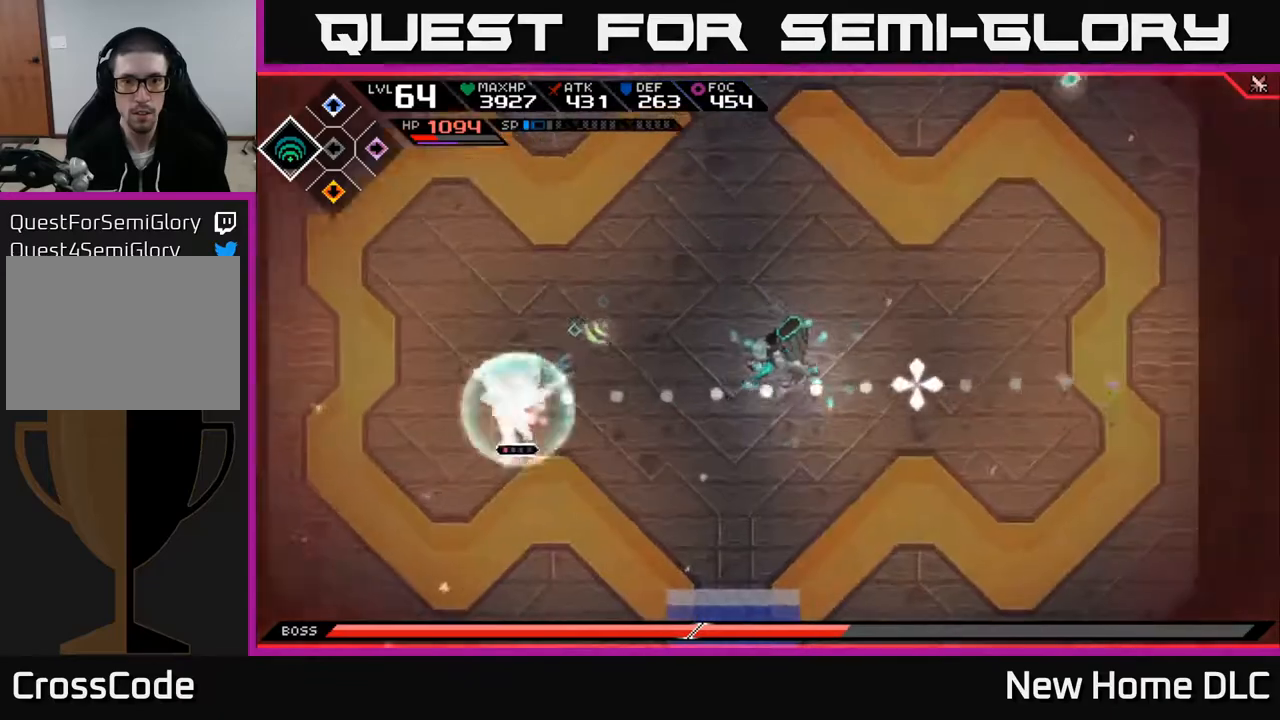
{"buttons": [], "left_stick": "center", "right_stick": "right", "events": []}
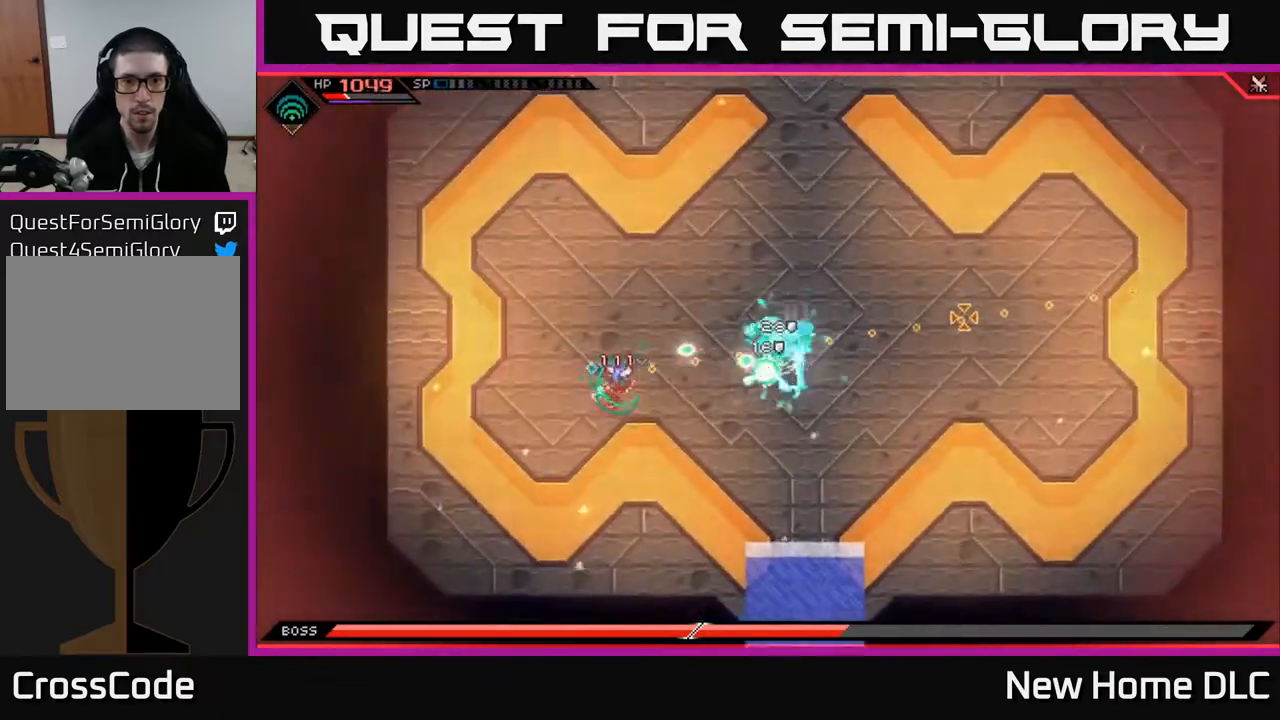
{"buttons": [], "left_stick": "left", "right_stick": "right", "events": [[483, "left_stick", "left"]]}
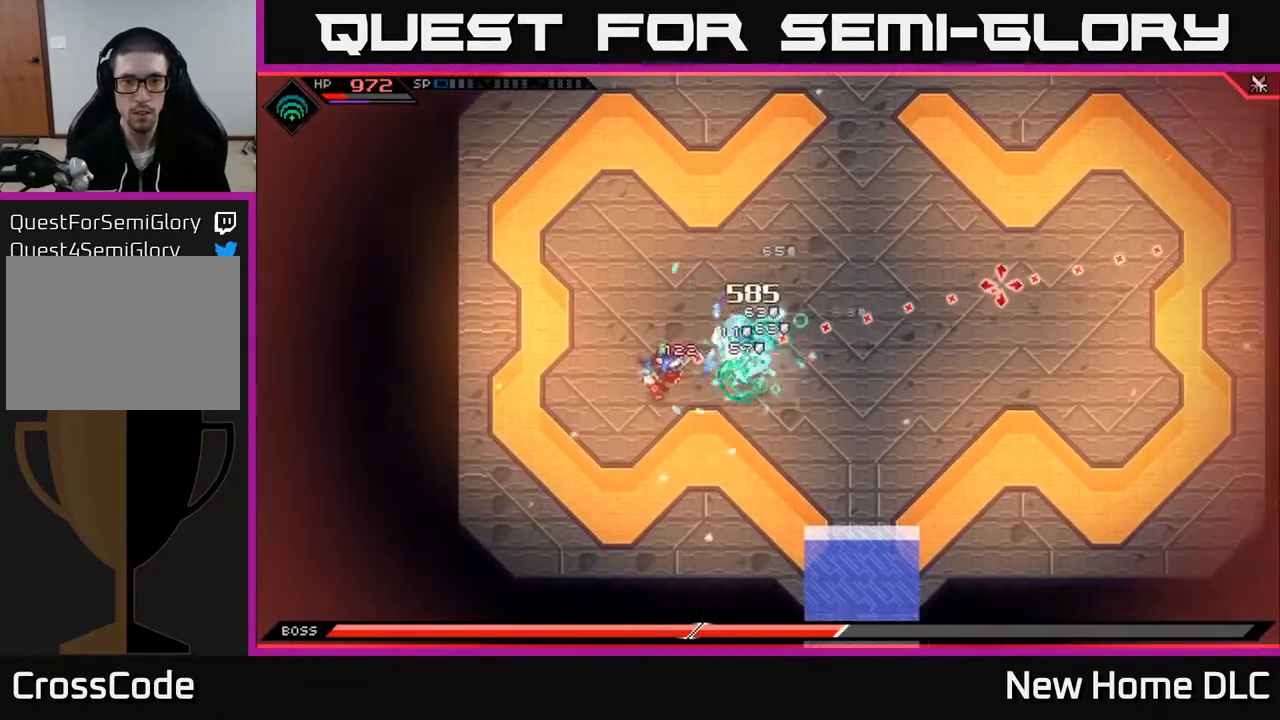
{"buttons": [], "left_stick": "down-right", "right_stick": "up-right", "events": [[17, "left_stick", "down-left"], [167, "L1", "down"], [183, "left_stick", "down"], [233, "right_stick", "up-right"], [283, "L1", "up"], [283, "left_stick", "down-right"], [367, "L1", "down"], [483, "L1", "up"]]}
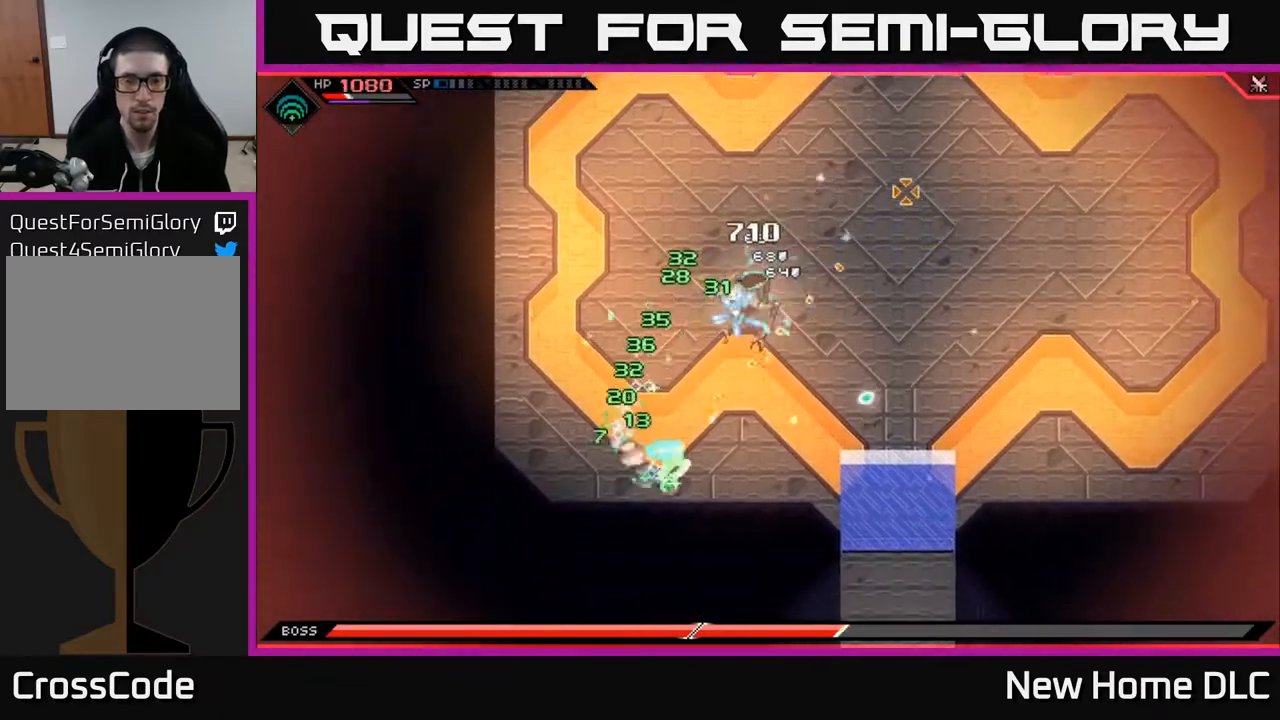
{"buttons": [], "left_stick": "right", "right_stick": "center", "events": [[50, "left_stick", "right"], [250, "right_stick", "center"]]}
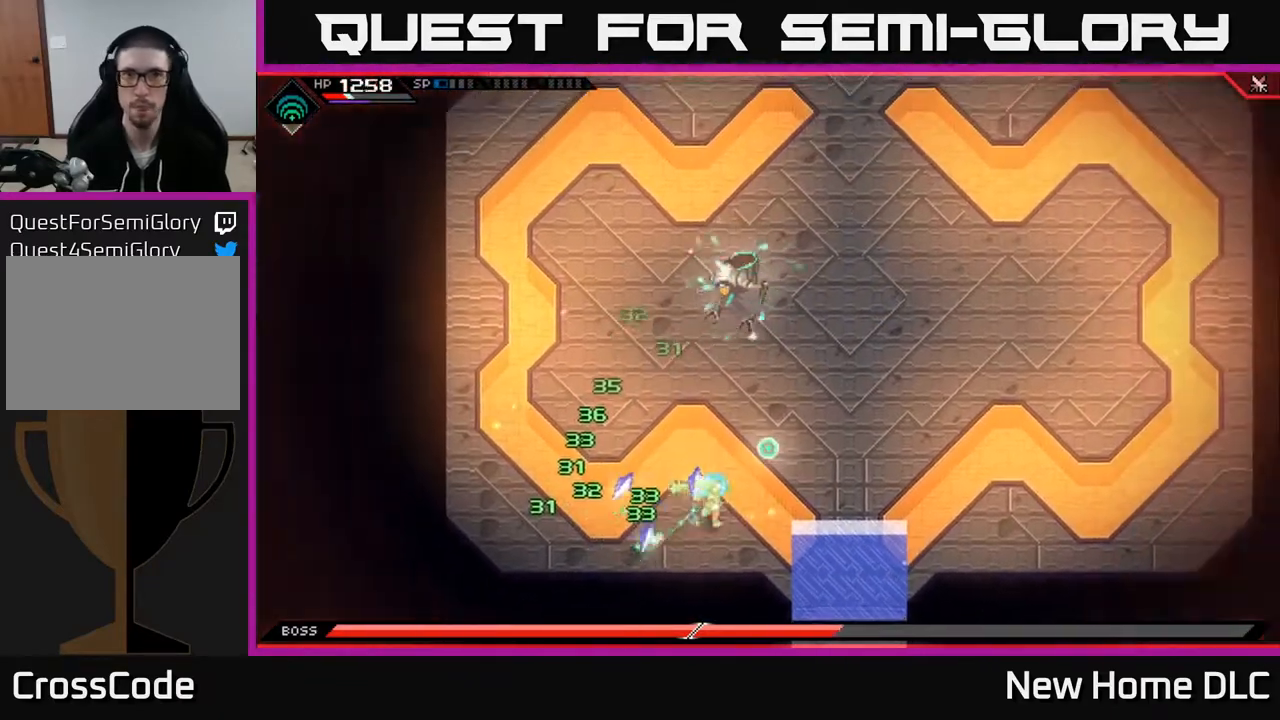
{"buttons": ["L1", "DPAD_RIGHT"], "left_stick": "up-right", "right_stick": "center", "events": [[83, "DPAD_RIGHT", "down"], [183, "DPAD_RIGHT", "up"], [400, "left_stick", "up-right"], [433, "L1", "down"], [467, "DPAD_RIGHT", "down"]]}
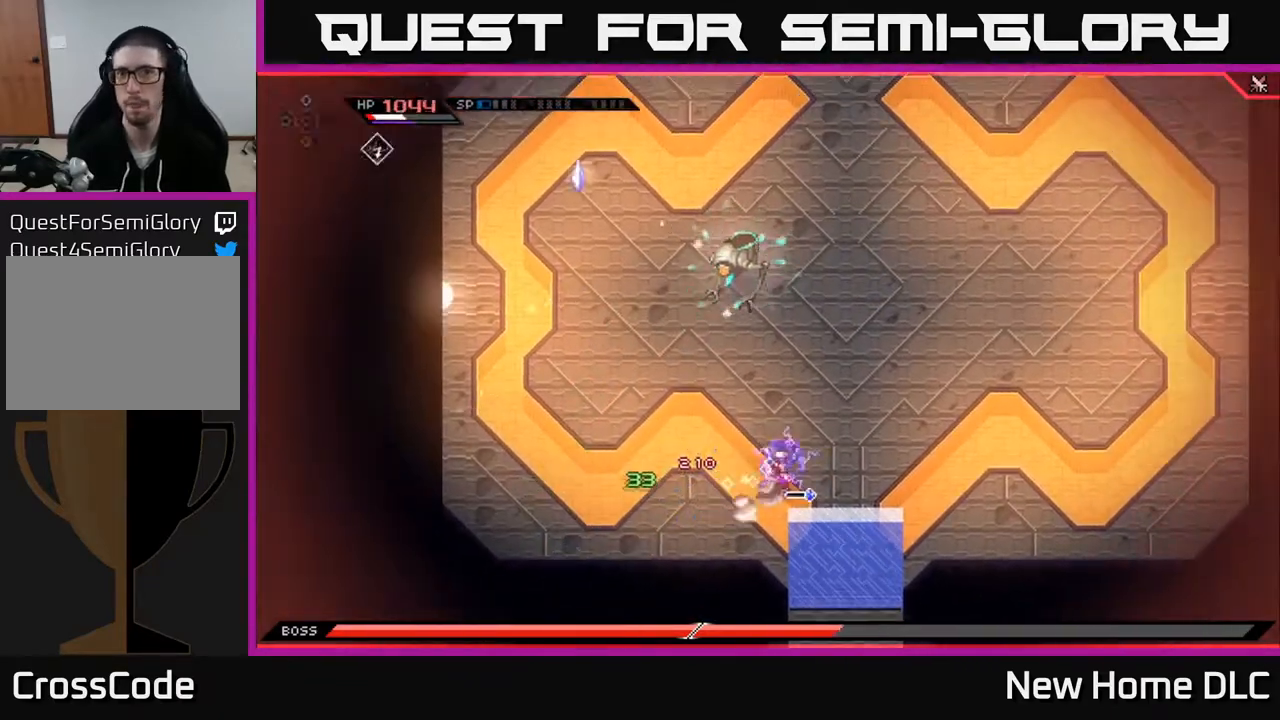
{"buttons": [], "left_stick": "up-right", "right_stick": "center", "events": [[50, "DPAD_RIGHT", "up"], [67, "L1", "up"]]}
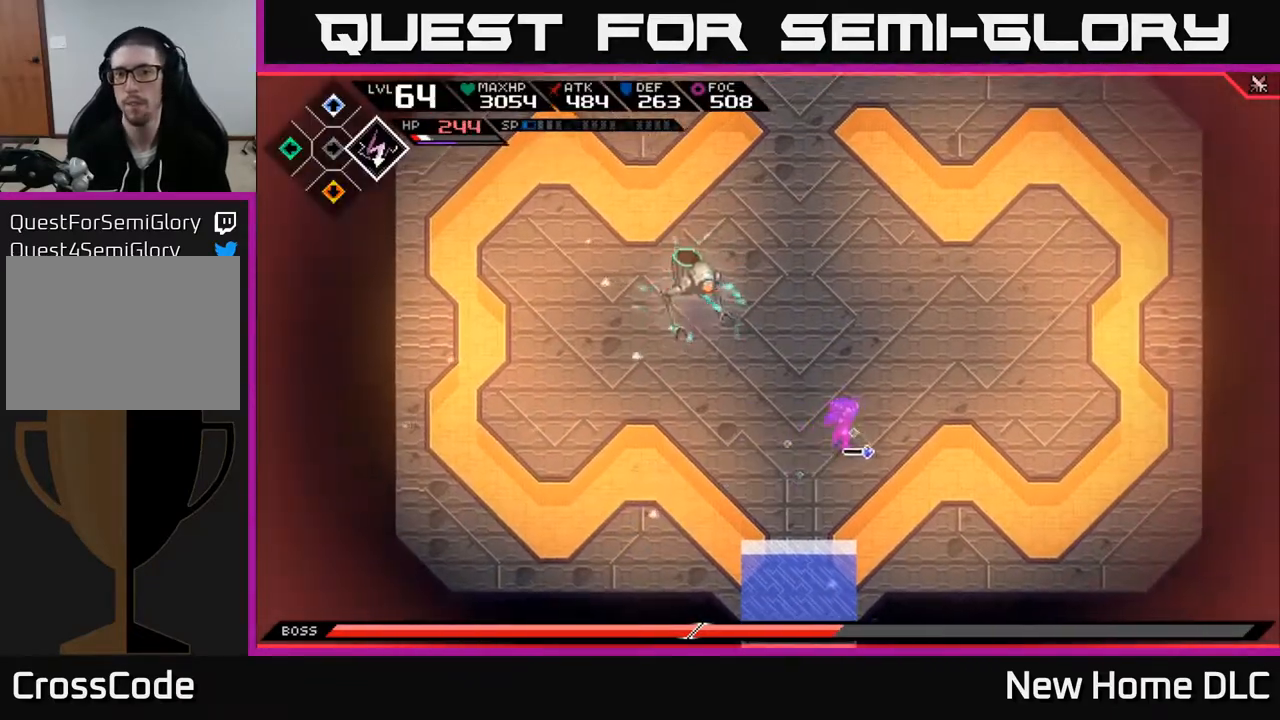
{"buttons": [], "left_stick": "up-right", "right_stick": "left", "events": [[233, "right_stick", "left"]]}